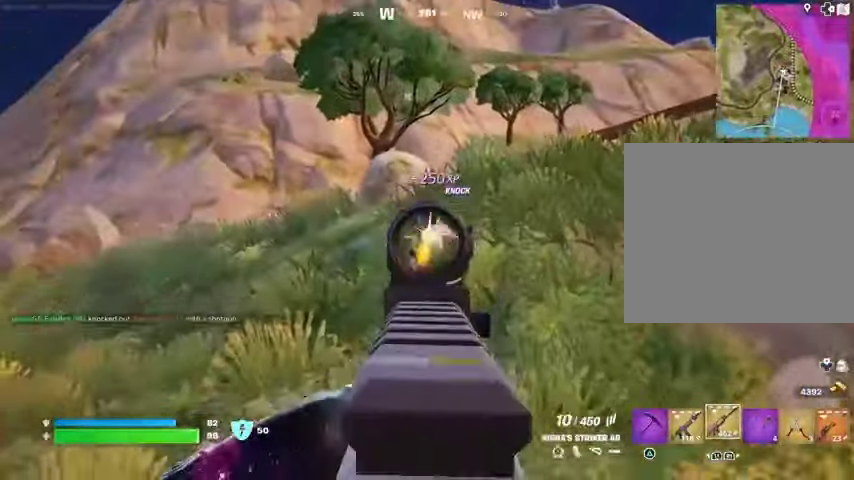
Gameplay with a controller (PlayStation layout); each line is a JSON object with the inputs held at the frame after it. "events" lists button and stick changes between this image and that frame as [ms after this image, input, new state], when the widget could be followed in between.
{"buttons": ["L1", "R2"], "left_stick": "up", "right_stick": "center", "events": [[67, "right_stick", "center"], [133, "right_stick", "up-right"], [200, "L1", "down"], [300, "right_stick", "center"], [433, "L1", "up"], [467, "L1", "down"], [467, "L2", "up"]]}
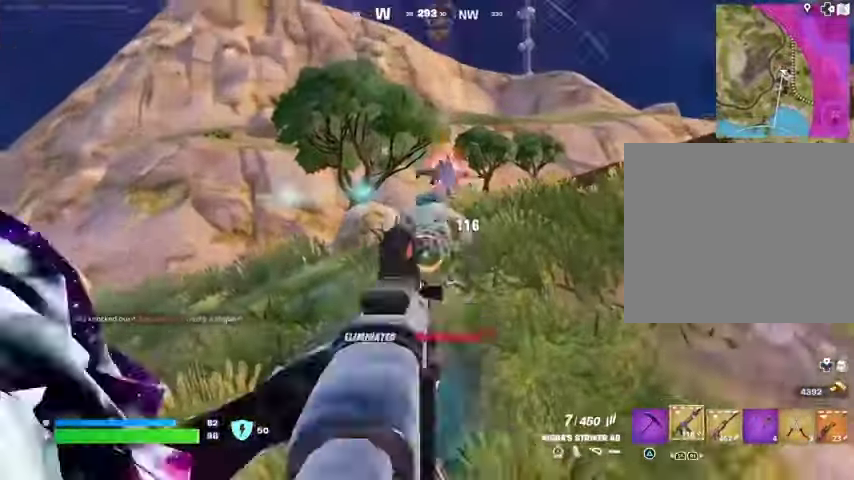
{"buttons": [], "left_stick": "up", "right_stick": "center", "events": [[33, "L1", "up"], [33, "R2", "up"], [33, "TRIANGLE", "down"], [100, "TRIANGLE", "up"], [167, "L3", "down"], [233, "L3", "up"]]}
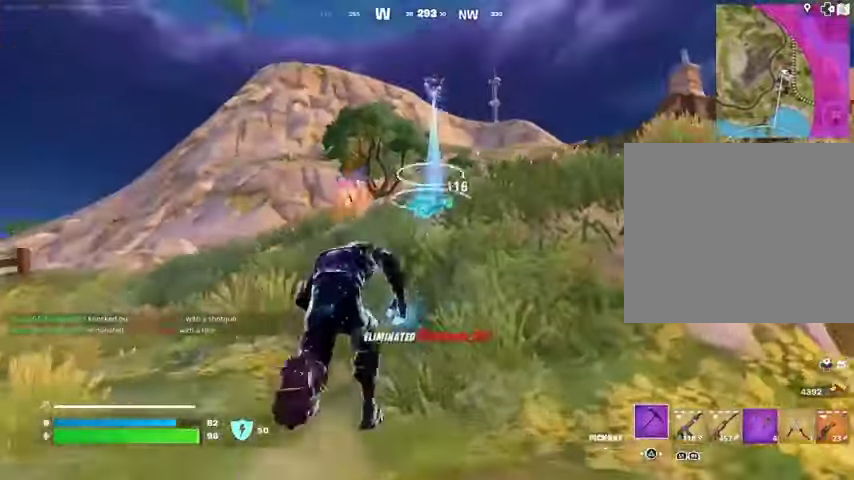
{"buttons": [], "left_stick": "up", "right_stick": "center", "events": [[133, "left_stick", "up-left"], [433, "left_stick", "up"]]}
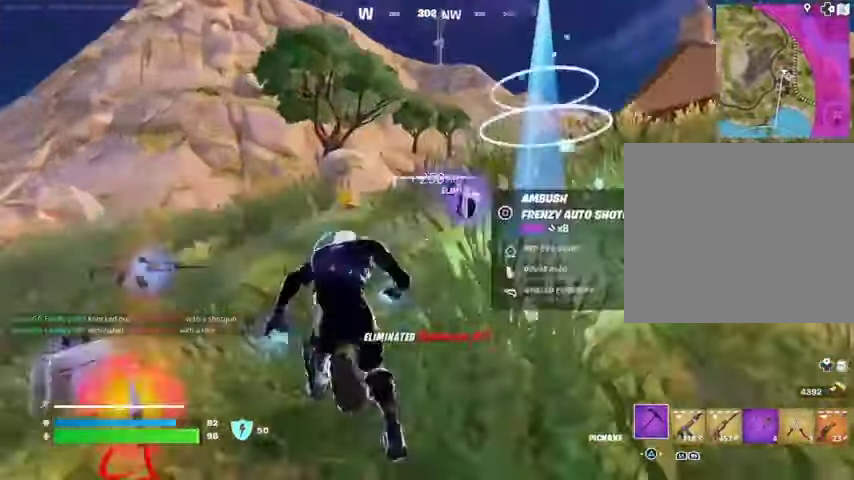
{"buttons": [], "left_stick": "right", "right_stick": "left", "events": [[167, "R1", "down"], [267, "L1", "down"], [267, "R1", "up"], [333, "L1", "up"], [400, "CROSS", "down"], [467, "CROSS", "up"], [467, "left_stick", "right"], [500, "right_stick", "left"]]}
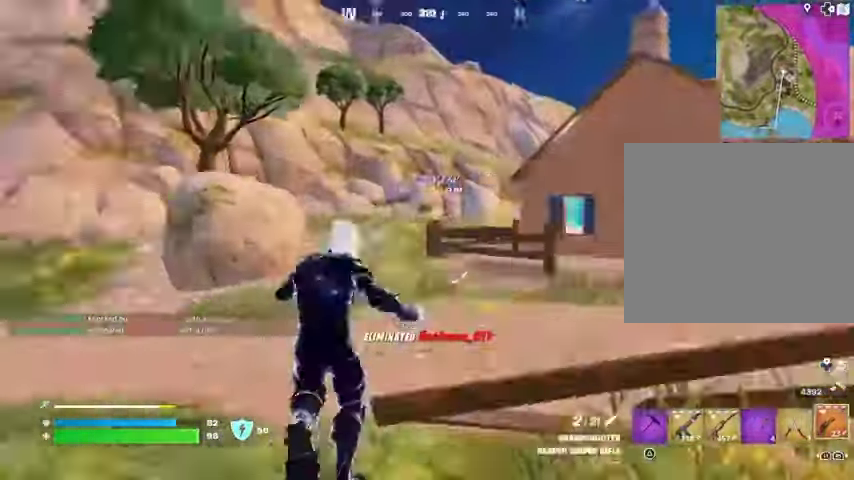
{"buttons": [], "left_stick": "down-left", "right_stick": "center", "events": [[33, "left_stick", "down-right"], [267, "left_stick", "down"], [267, "right_stick", "center"], [367, "left_stick", "down-left"]]}
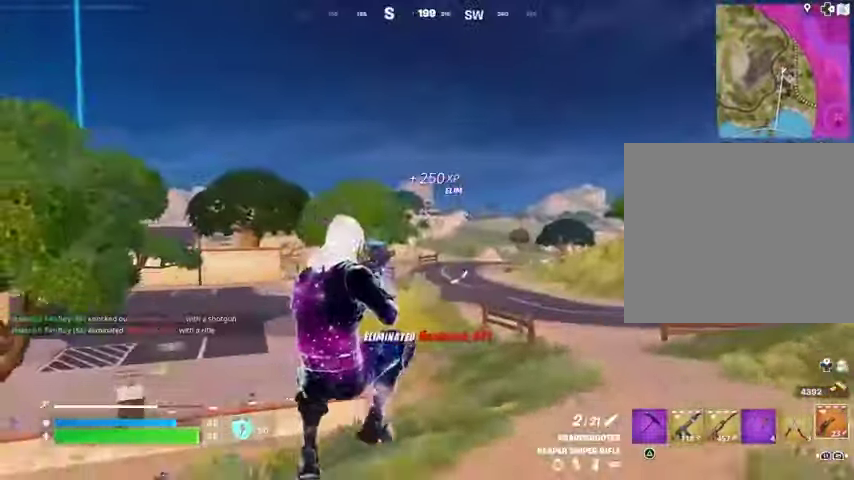
{"buttons": [], "left_stick": "up-left", "right_stick": "center", "events": [[67, "left_stick", "left"], [233, "left_stick", "up-left"]]}
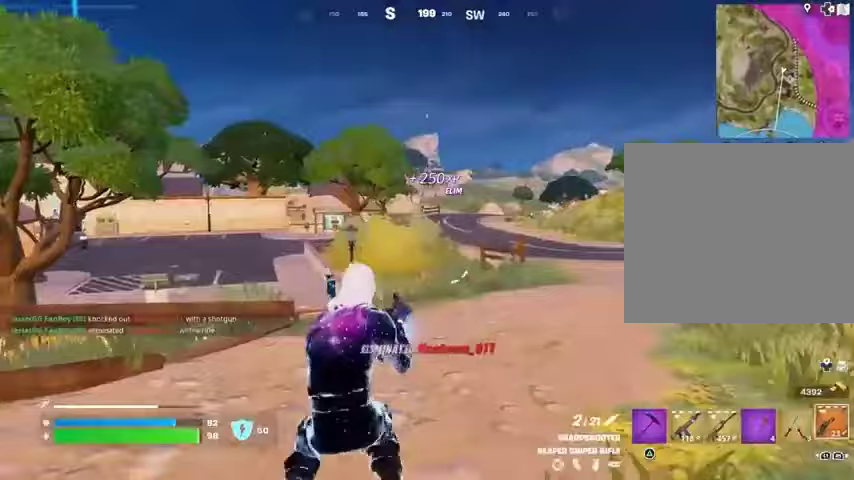
{"buttons": ["L2"], "left_stick": "up-left", "right_stick": "right", "events": [[100, "L2", "down"], [333, "L1", "down"], [367, "right_stick", "right"], [400, "L1", "up"]]}
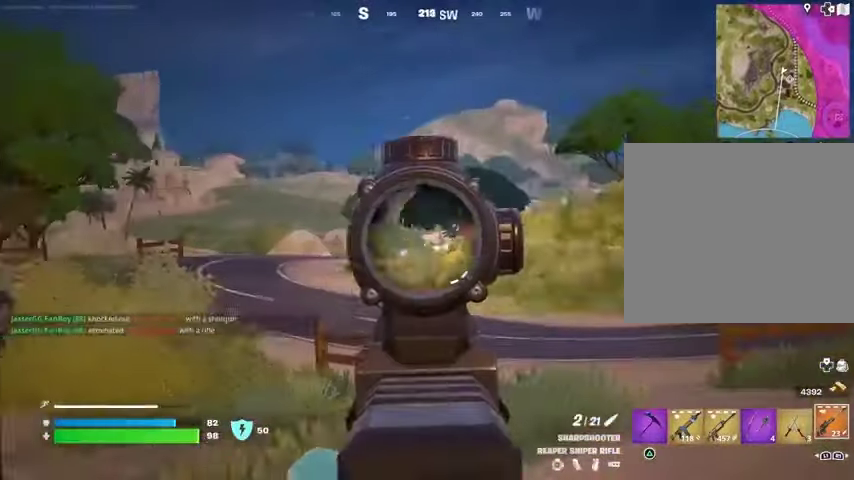
{"buttons": [], "left_stick": "up-right", "right_stick": "left", "events": [[67, "L1", "down"], [100, "right_stick", "center"], [333, "L1", "up"], [333, "L2", "up"], [333, "L3", "down"], [400, "L3", "up"], [433, "CROSS", "down"], [433, "left_stick", "up-right"], [467, "CROSS", "up"], [500, "right_stick", "left"]]}
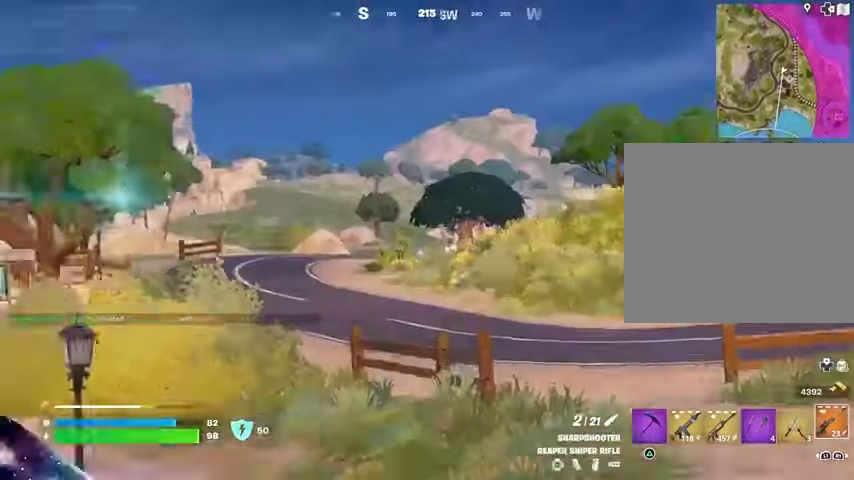
{"buttons": [], "left_stick": "right", "right_stick": "center", "events": [[33, "left_stick", "right"], [233, "right_stick", "center"]]}
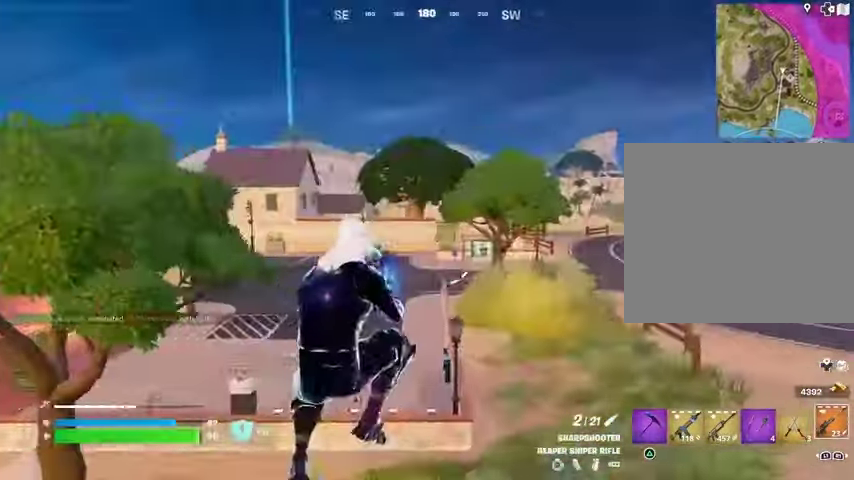
{"buttons": [], "left_stick": "right", "right_stick": "center", "events": [[267, "R3", "down"], [367, "R3", "up"]]}
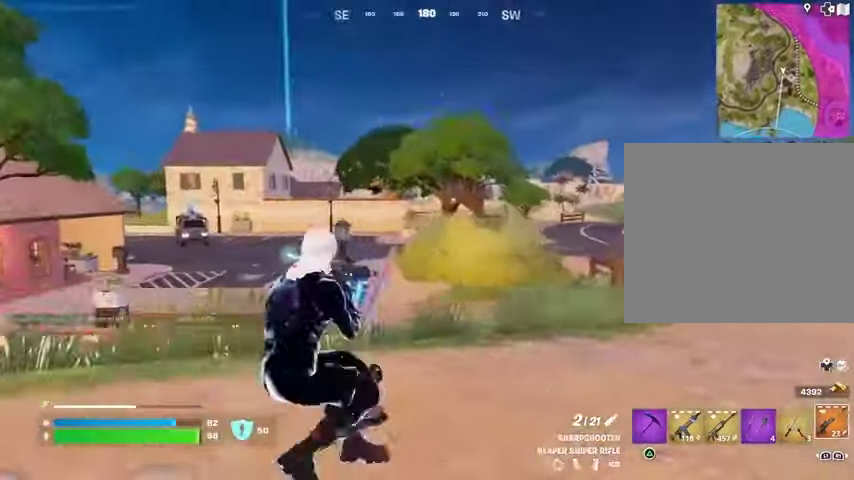
{"buttons": [], "left_stick": "up-right", "right_stick": "center", "events": [[33, "left_stick", "up-right"], [167, "CROSS", "down"], [233, "CROSS", "up"]]}
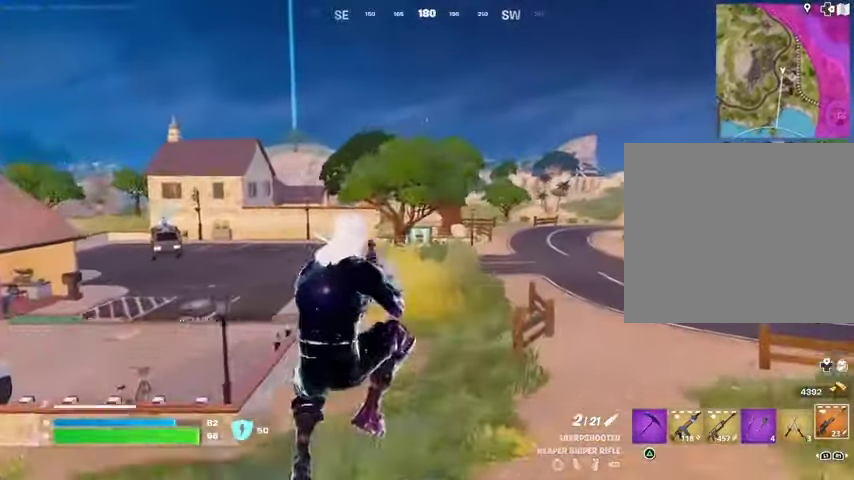
{"buttons": [], "left_stick": "up-right", "right_stick": "center", "events": []}
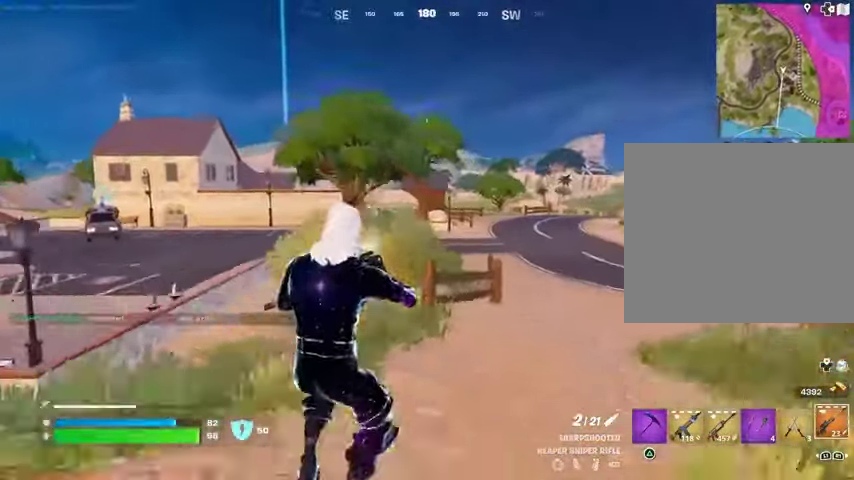
{"buttons": [], "left_stick": "down-right", "right_stick": "left", "events": [[33, "R3", "down"], [133, "R3", "up"], [133, "right_stick", "right"], [233, "right_stick", "center"], [300, "CROSS", "down"], [333, "SQUARE", "down"], [367, "CROSS", "up"], [400, "SQUARE", "up"], [433, "right_stick", "left"], [500, "left_stick", "down-right"]]}
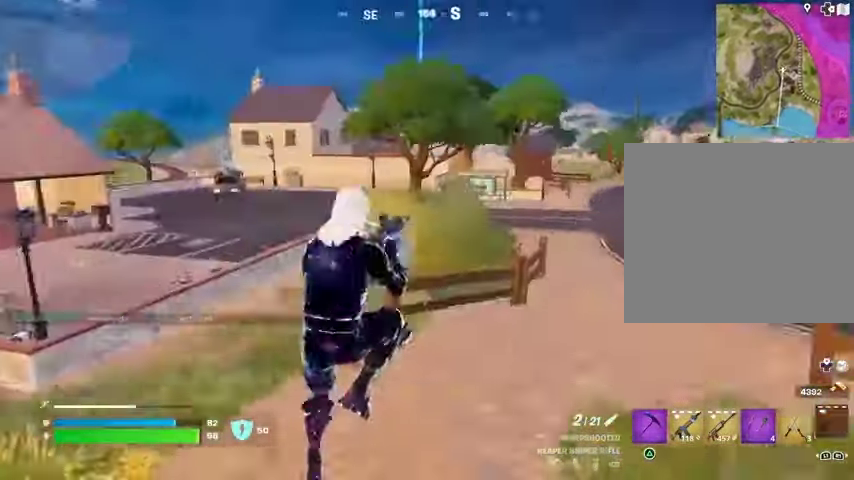
{"buttons": [], "left_stick": "right", "right_stick": "center", "events": [[33, "right_stick", "center"], [67, "left_stick", "down"], [267, "left_stick", "down-right"], [400, "R3", "down"], [400, "left_stick", "right"], [467, "R3", "up"]]}
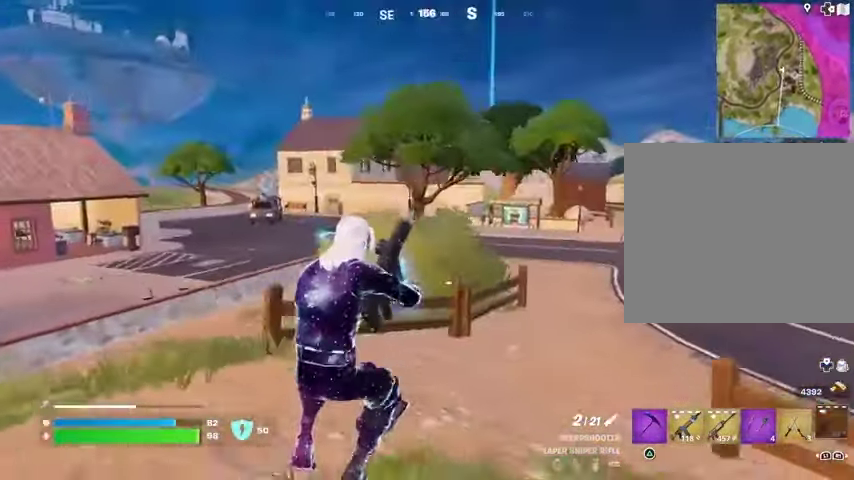
{"buttons": [], "left_stick": "up", "right_stick": "center", "events": [[67, "right_stick", "right"], [100, "left_stick", "up-right"], [267, "left_stick", "up"], [367, "CROSS", "down"], [467, "CROSS", "up"], [500, "right_stick", "center"]]}
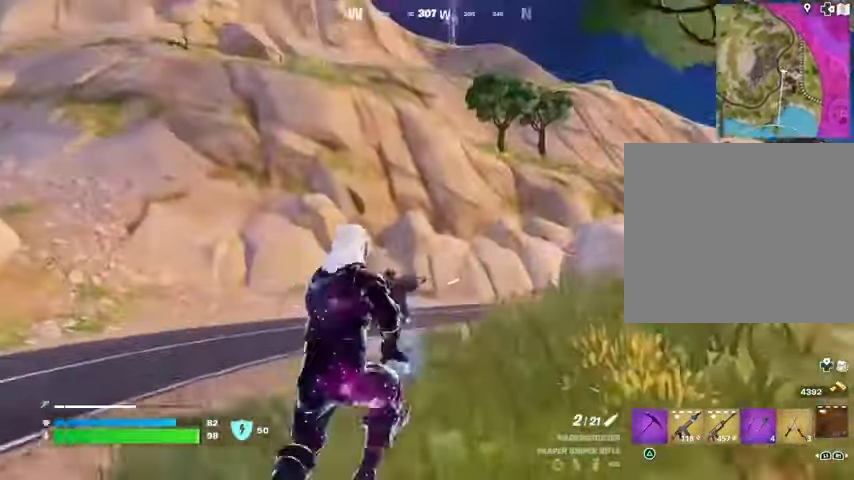
{"buttons": [], "left_stick": "up", "right_stick": "left", "events": [[167, "left_stick", "up-left"], [433, "left_stick", "up"], [467, "right_stick", "left"]]}
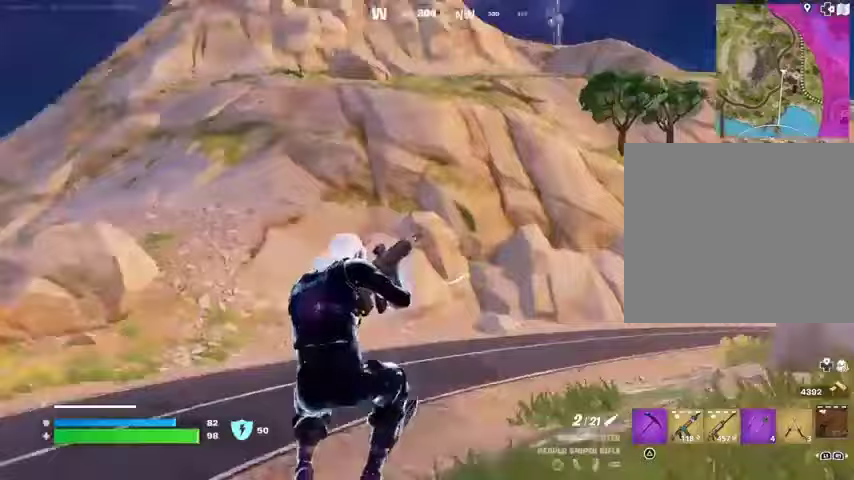
{"buttons": [], "left_stick": "down", "right_stick": "center", "events": [[67, "left_stick", "up-right"], [233, "left_stick", "right"], [300, "right_stick", "center"], [400, "left_stick", "down"]]}
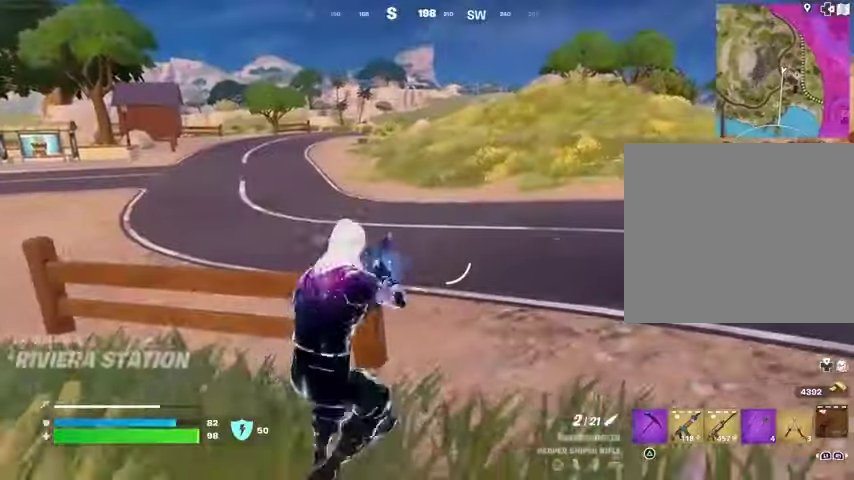
{"buttons": ["L1"], "left_stick": "up-right", "right_stick": "up-right", "events": [[400, "left_stick", "right"], [433, "right_stick", "up-right"], [467, "left_stick", "up-right"], [500, "L1", "down"]]}
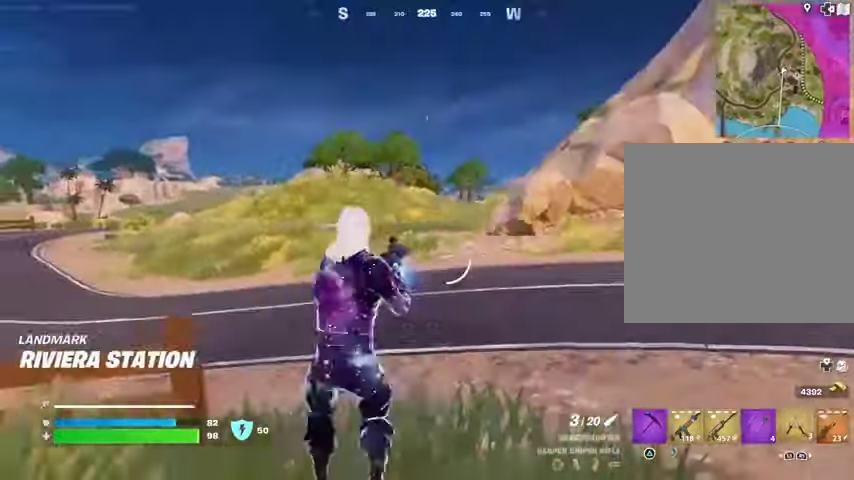
{"buttons": [], "left_stick": "up", "right_stick": "center", "events": [[33, "right_stick", "center"], [100, "L1", "up"], [167, "L1", "down"], [167, "left_stick", "up"], [200, "L3", "down"], [233, "L1", "up"], [300, "CROSS", "down"], [300, "L3", "up"], [367, "CROSS", "up"]]}
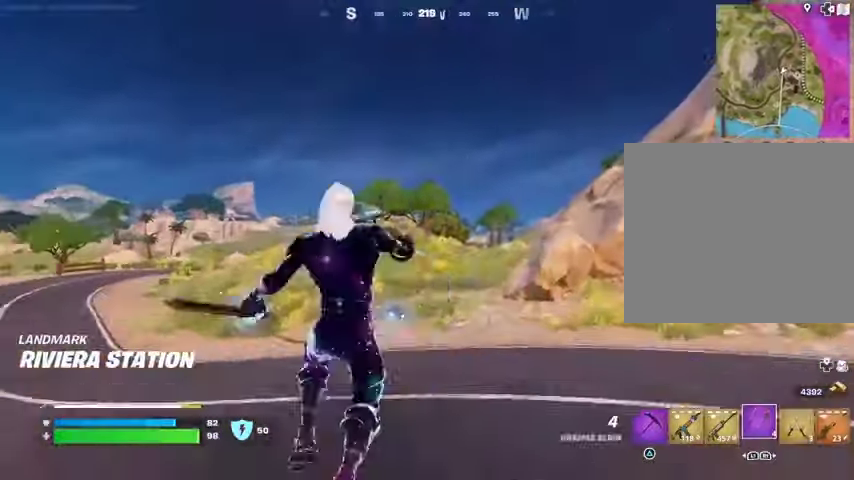
{"buttons": [], "left_stick": "up-right", "right_stick": "left"}
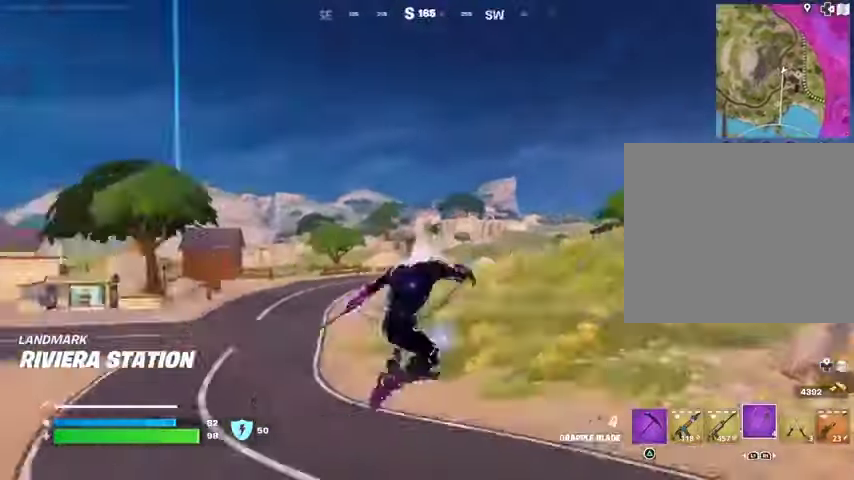
{"buttons": [], "left_stick": "up", "right_stick": "center", "events": [[100, "right_stick", "center"], [333, "left_stick", "up"]]}
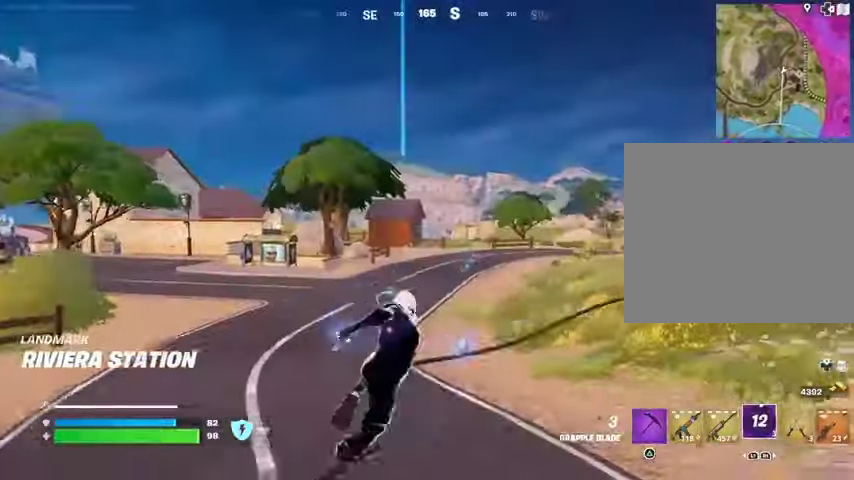
{"buttons": [], "left_stick": "up", "right_stick": "right", "events": [[400, "right_stick", "right"]]}
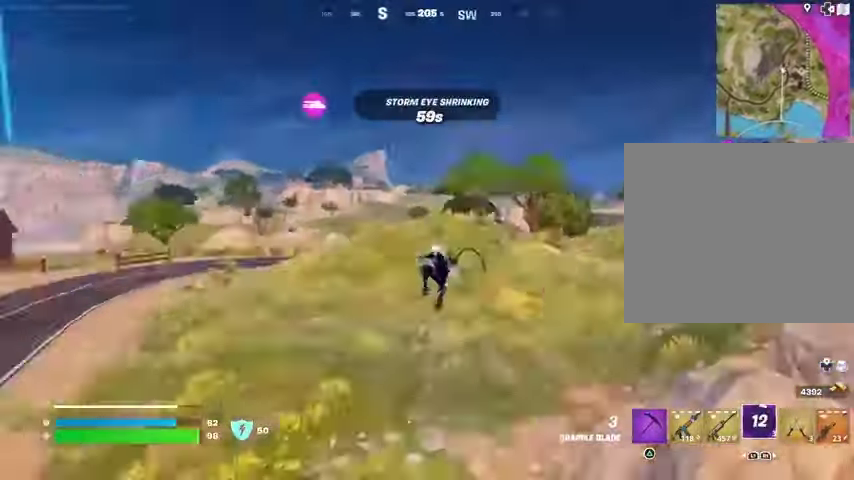
{"buttons": [], "left_stick": "up", "right_stick": "center", "events": [[67, "right_stick", "center"], [333, "L1", "down"], [433, "L1", "up"]]}
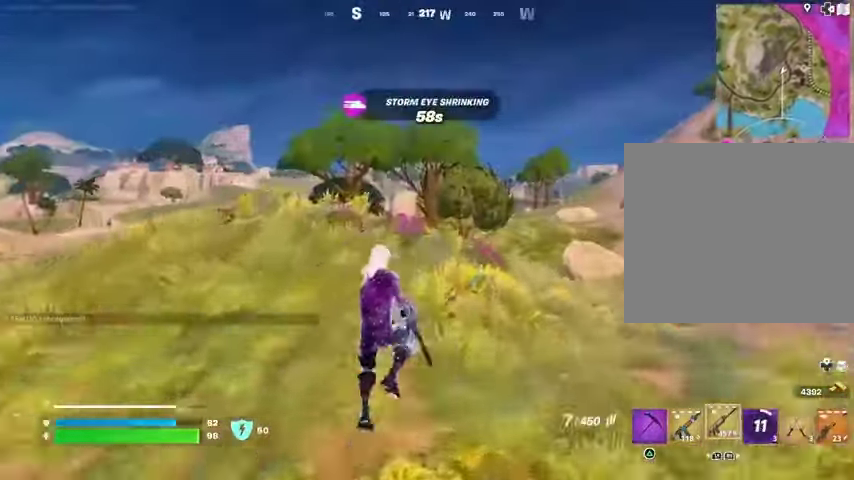
{"buttons": [], "left_stick": "up-left", "right_stick": "center", "events": [[67, "R3", "down"], [200, "R3", "up"], [233, "left_stick", "up-left"], [333, "SQUARE", "down"], [433, "SQUARE", "up"]]}
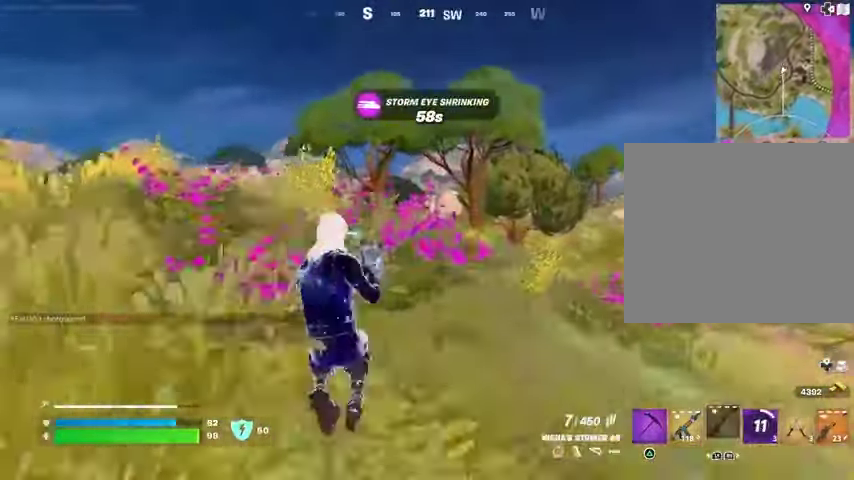
{"buttons": [], "left_stick": "up", "right_stick": "center", "events": [[100, "CROSS", "down"], [167, "CROSS", "up"], [167, "right_stick", "down-left"], [233, "right_stick", "center"], [400, "left_stick", "up"]]}
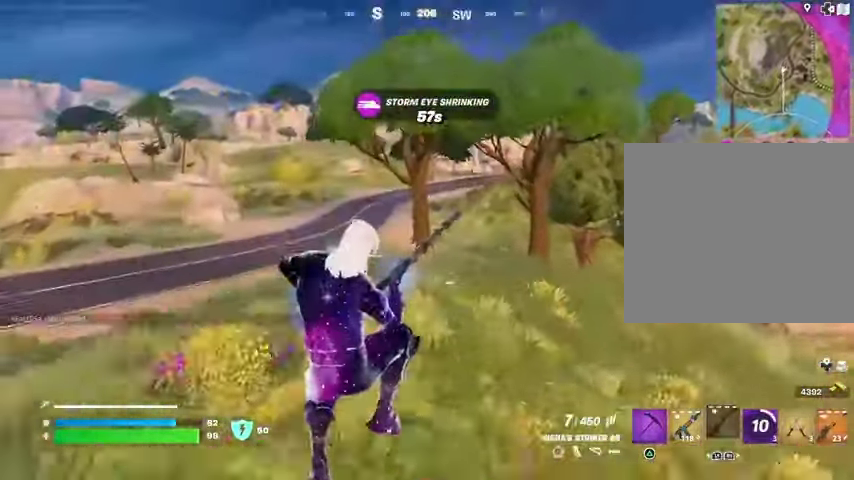
{"buttons": [], "left_stick": "up-right", "right_stick": "center", "events": [[67, "R3", "down"], [133, "R3", "up"], [167, "right_stick", "left"], [300, "right_stick", "center"], [500, "left_stick", "up-right"]]}
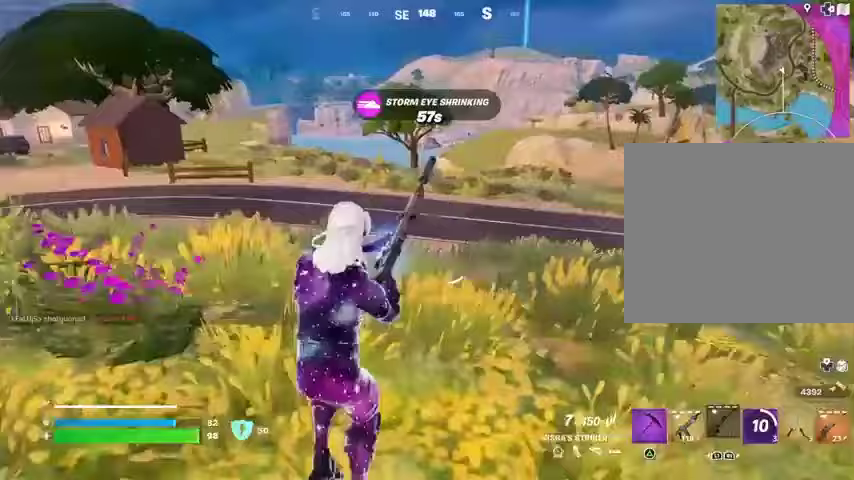
{"buttons": [], "left_stick": "up-right", "right_stick": "center", "events": [[67, "CROSS", "down"], [133, "CROSS", "up"], [367, "right_stick", "left"], [500, "right_stick", "center"]]}
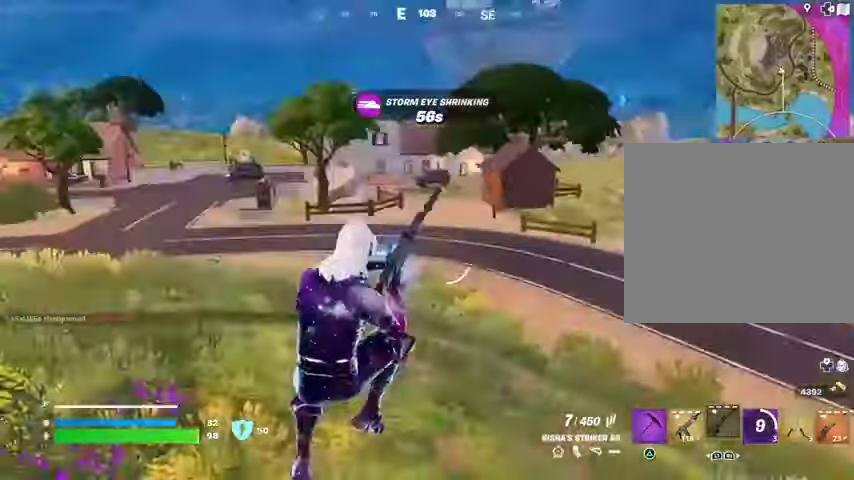
{"buttons": [], "left_stick": "up-right", "right_stick": "center", "events": []}
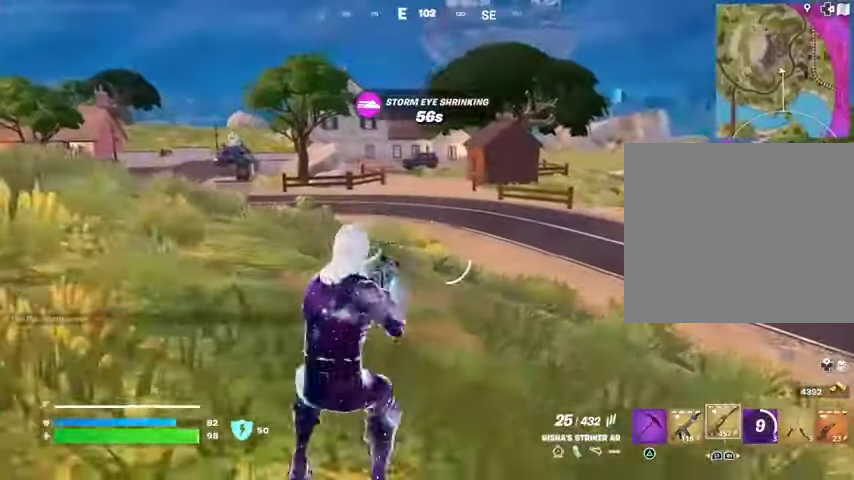
{"buttons": ["L1"], "left_stick": "up-right", "right_stick": "center", "events": [[433, "L1", "down"]]}
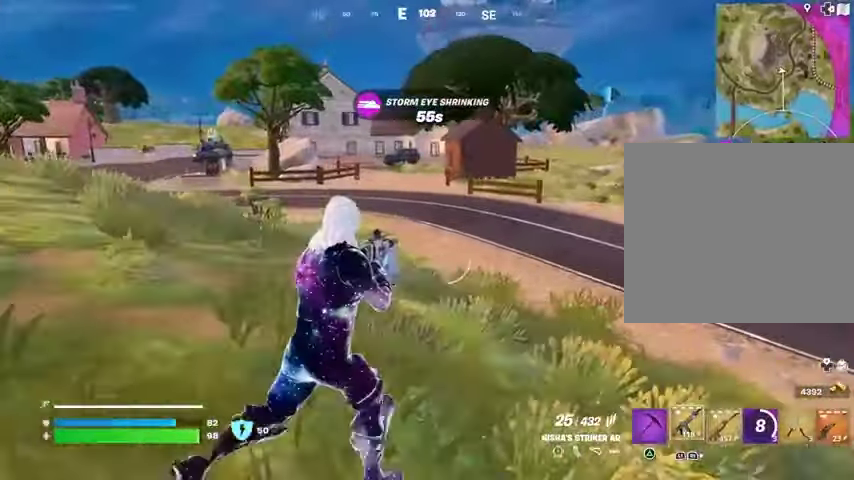
{"buttons": [], "left_stick": "up-right", "right_stick": "center", "events": [[33, "L1", "up"], [67, "CROSS", "down"], [133, "CROSS", "up"], [300, "SQUARE", "down"], [400, "SQUARE", "up"]]}